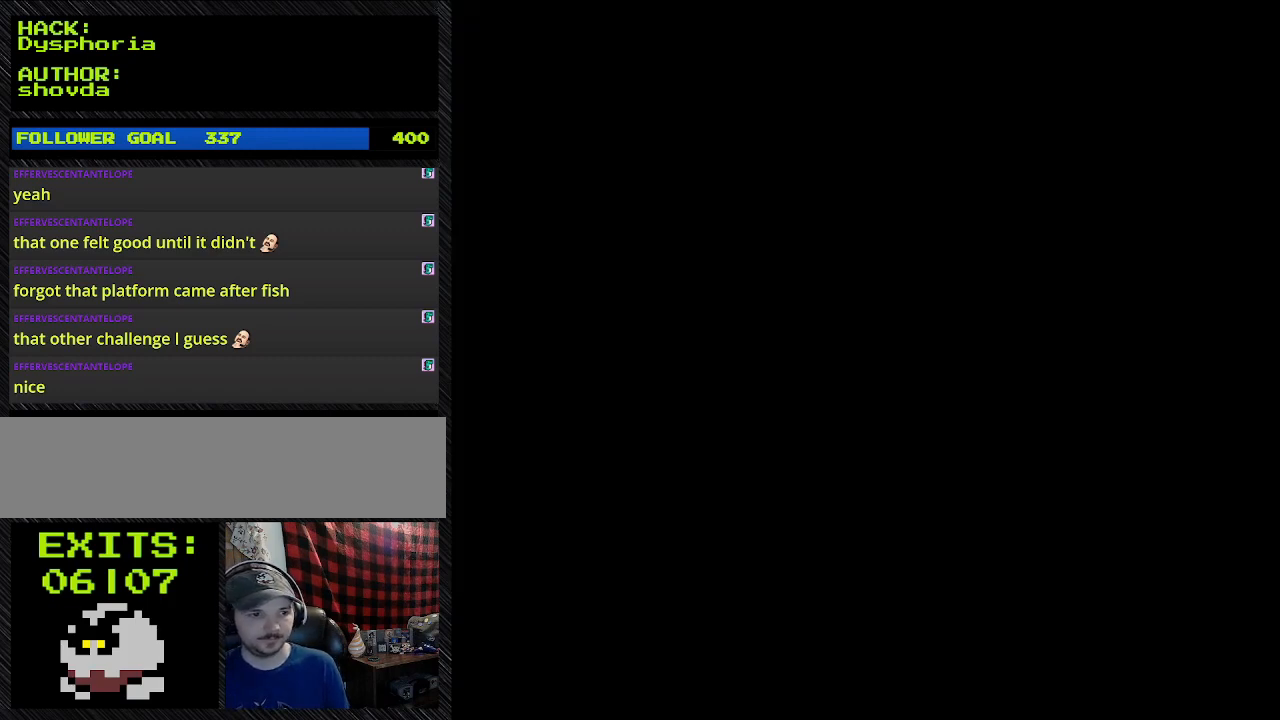
Gameplay with a controller (Nintendo layout); each line is a JSON object with the inputs held at the frame after it. "events" lists button and stick changes between this image and that frame as [ms after this image, input, new state], when the widget could be followed in between. Not read: L3 R3.
{"buttons": ["Y"], "events": [[333, "Y", "down"]]}
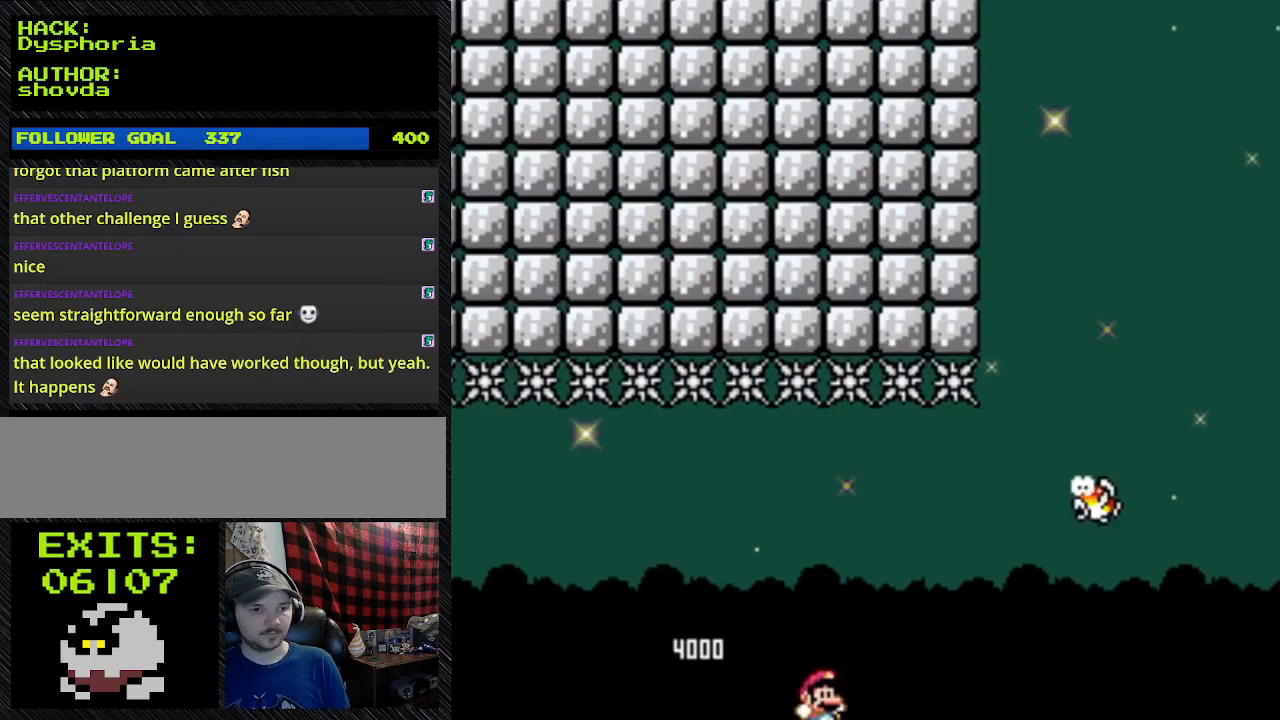
{"buttons": ["B", "Y", "DPAD_RIGHT"], "events": [[33, "B", "down"], [33, "DPAD_RIGHT", "down"]]}
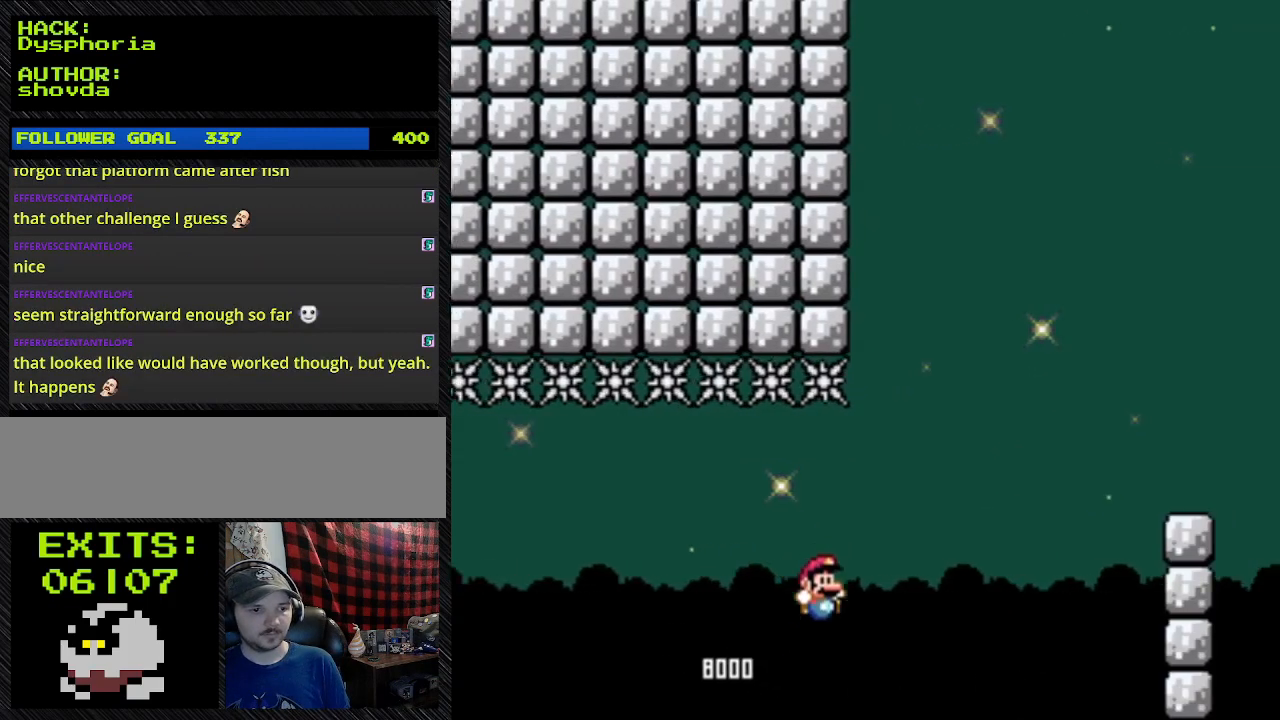
{"buttons": ["B", "Y", "DPAD_RIGHT"], "events": []}
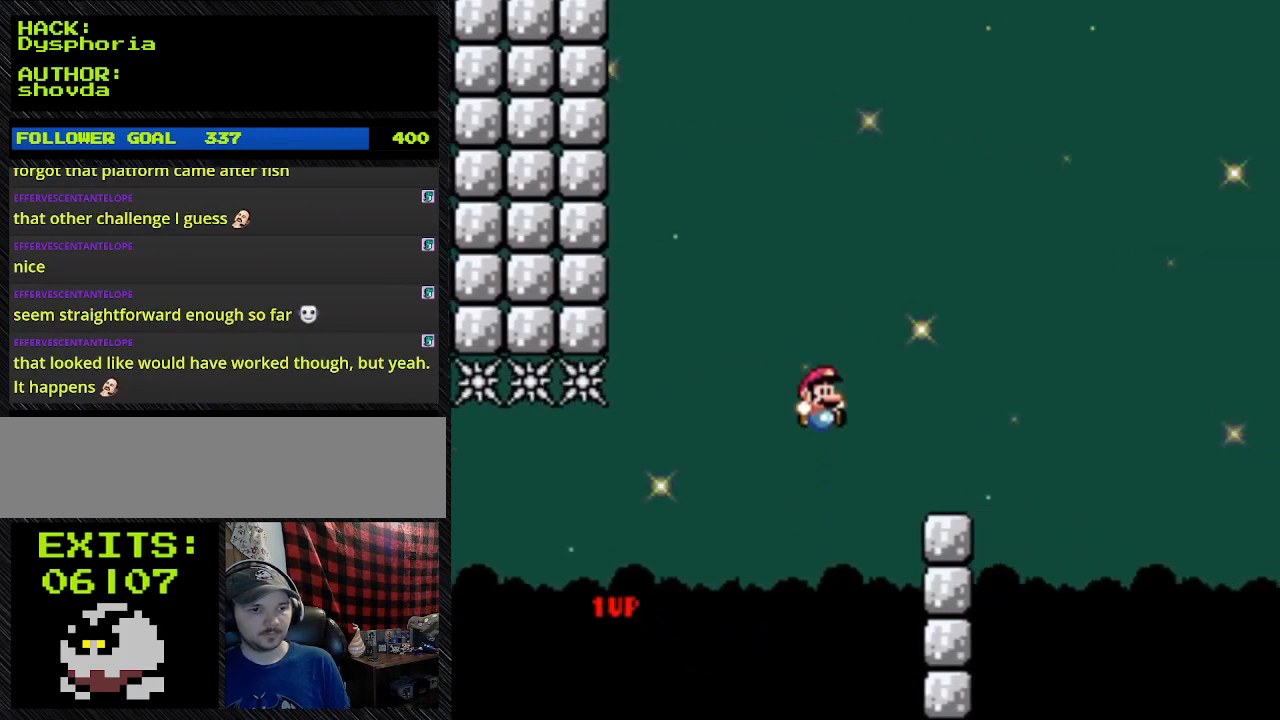
{"buttons": ["B", "Y", "DPAD_RIGHT"], "events": []}
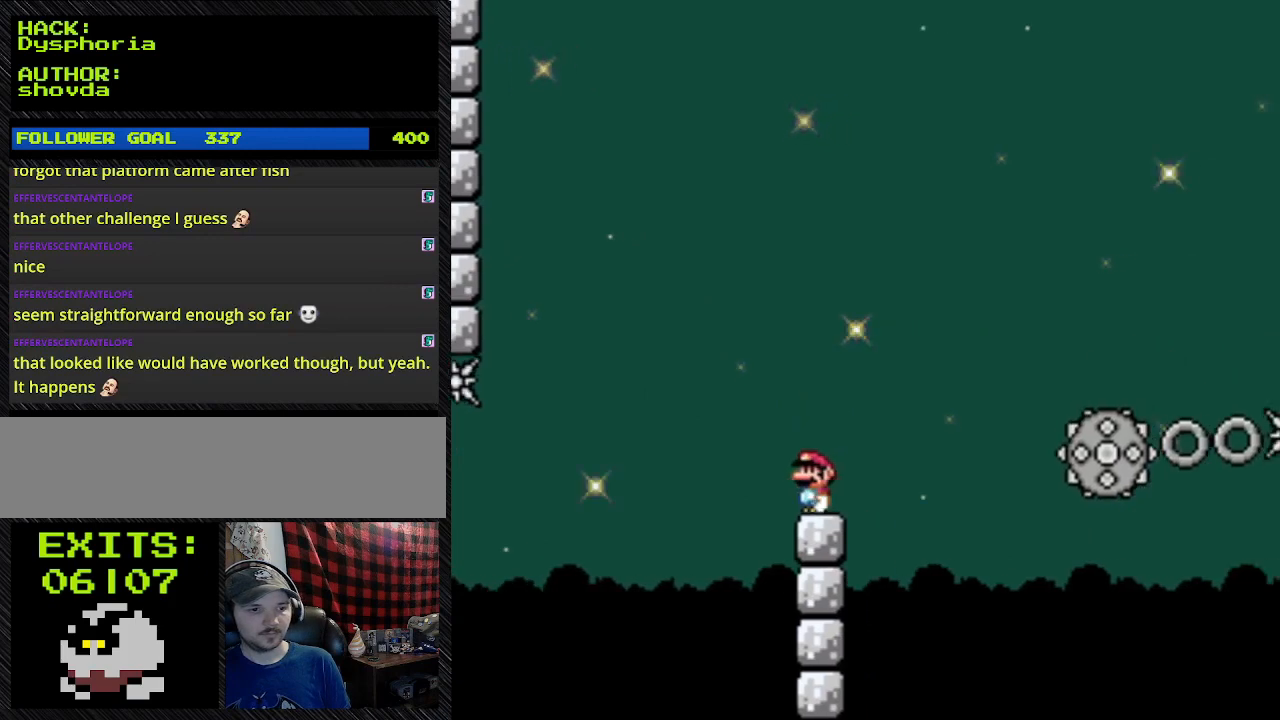
{"buttons": ["Y"], "events": [[200, "B", "up"], [200, "DPAD_RIGHT", "up"]]}
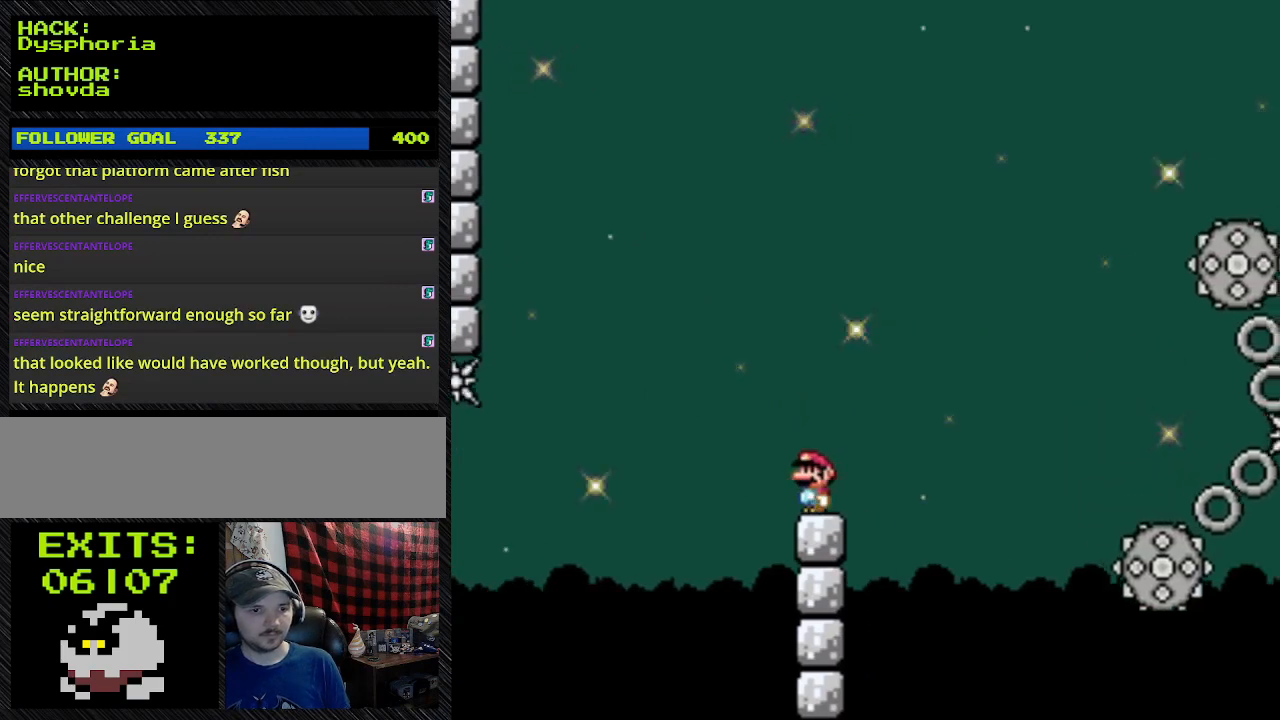
{"buttons": ["Y", "DPAD_RIGHT"], "events": [[467, "DPAD_RIGHT", "down"]]}
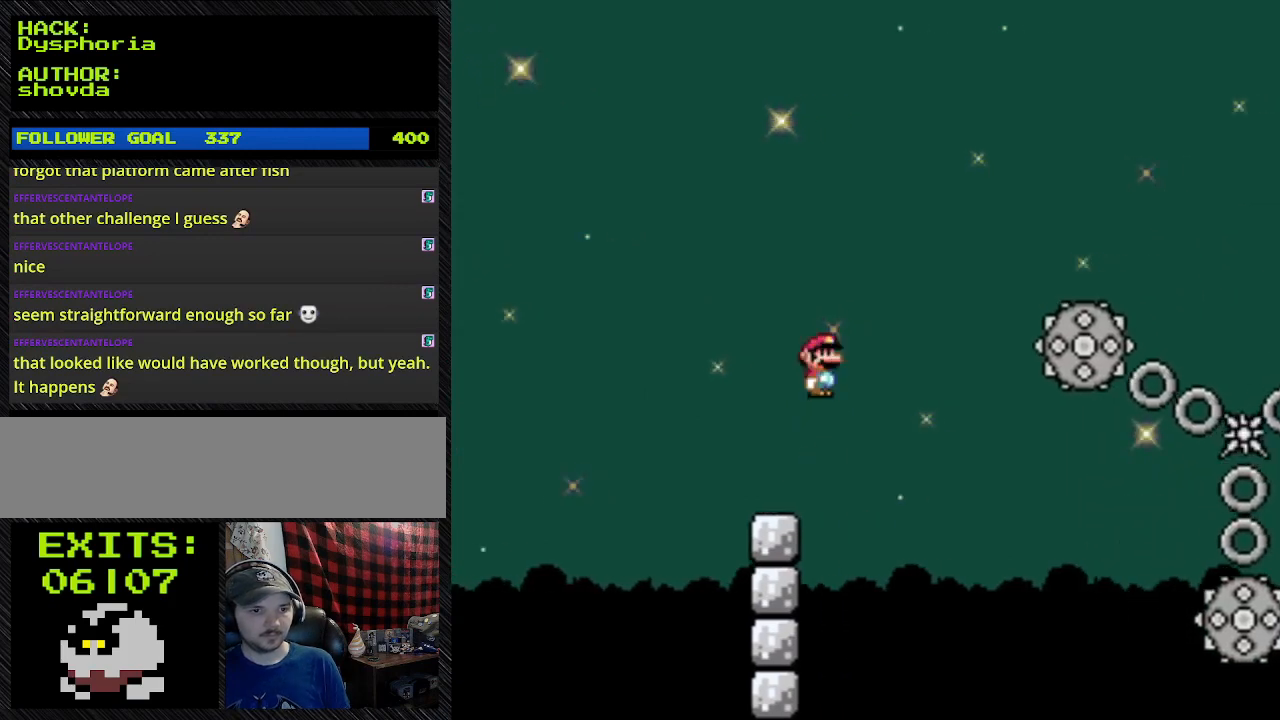
{"buttons": ["A", "Y", "DPAD_RIGHT"], "events": [[233, "A", "down"]]}
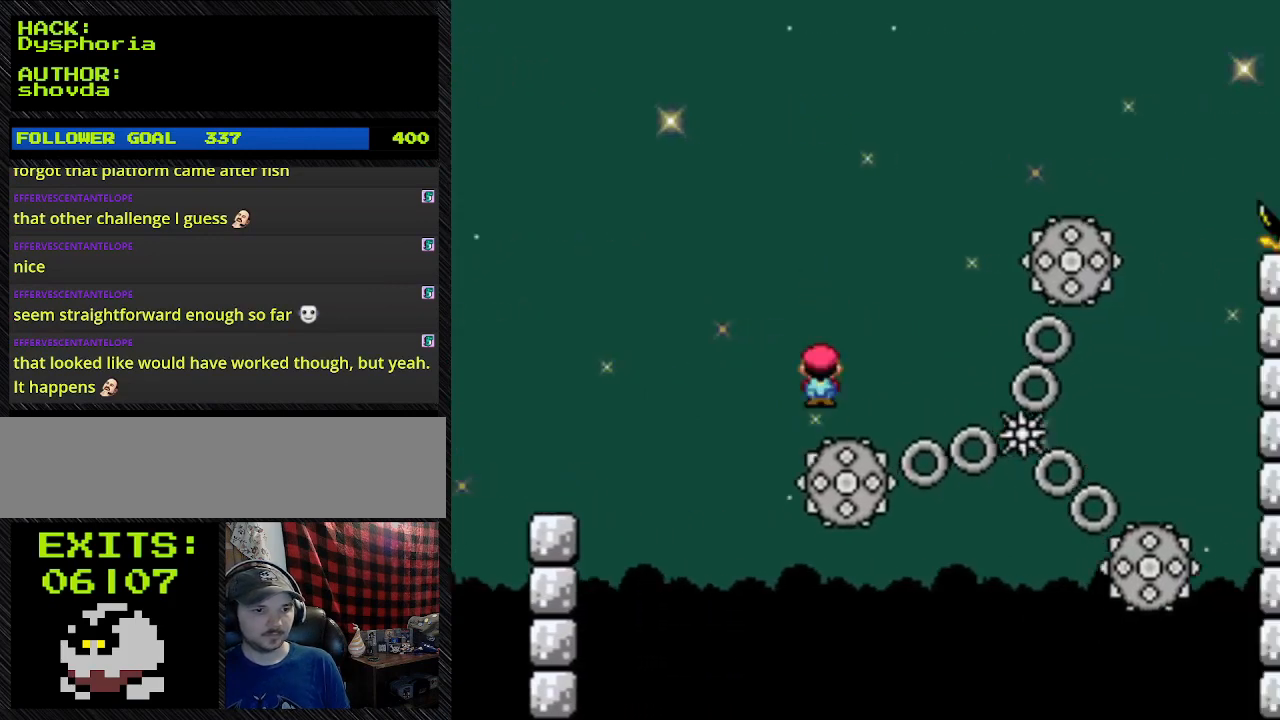
{"buttons": ["A", "Y", "DPAD_RIGHT"], "events": []}
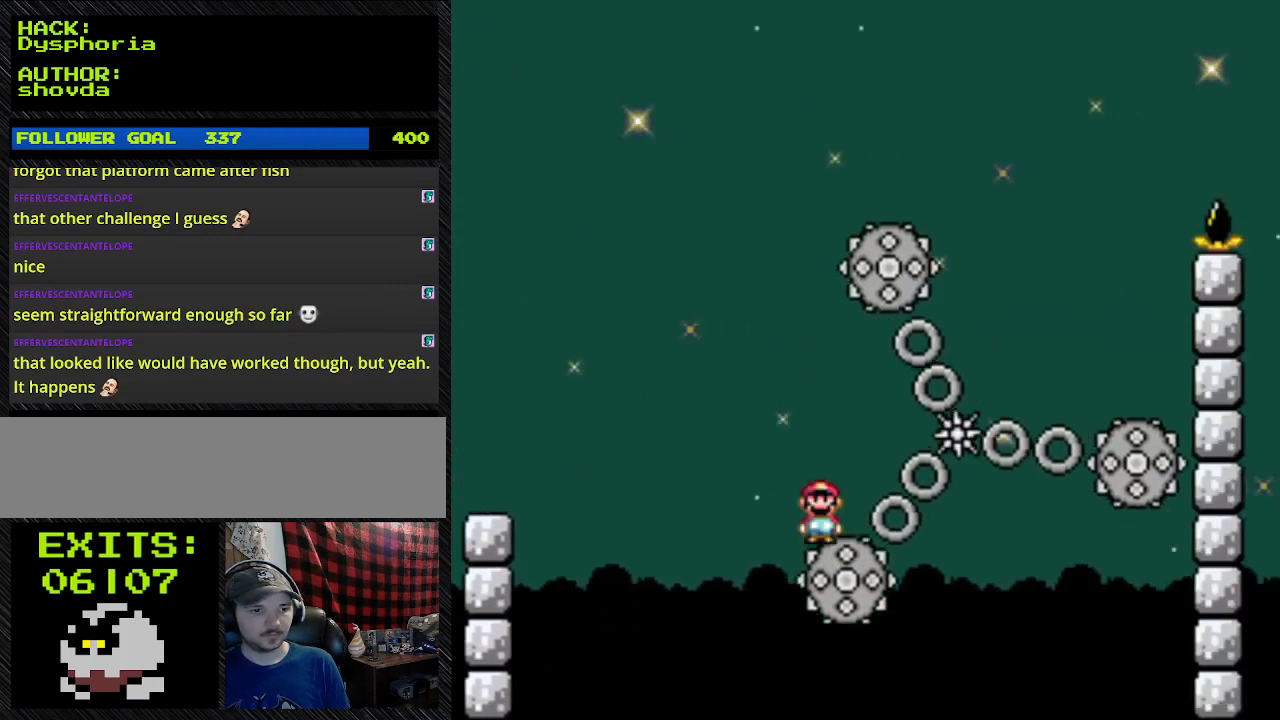
{"buttons": ["Y", "DPAD_RIGHT"], "events": [[67, "A", "up"]]}
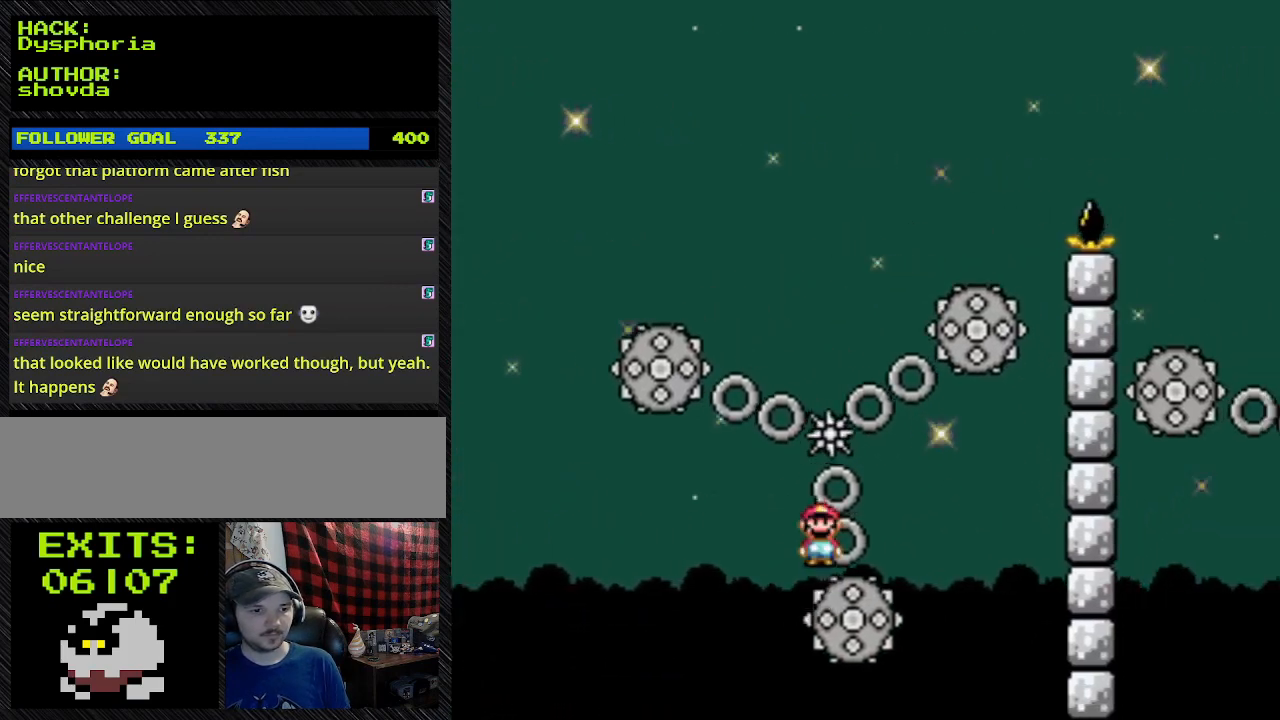
{"buttons": ["Y"], "events": [[267, "DPAD_RIGHT", "up"]]}